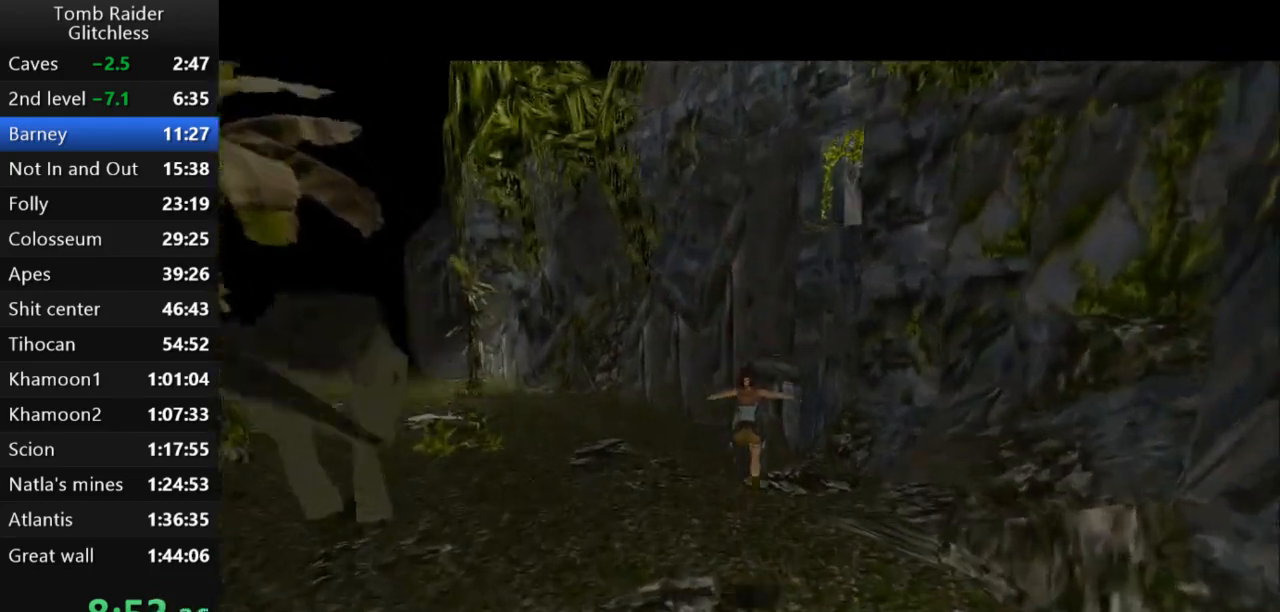
Gameplay with keyboard; each line is a JSON object with the keys held at the frame after it. "events" lists presses ("down") and releases ("up") of "action", "action2", "down", "guns", "inv", "jump", "left", "look", "lstep", "right", "roll", "roll2", "rstep", "up" and "walk" between this image and that frame as [ms after this image, input, new state], when the widget could be followed in between. No other keys are recorded. Mouse input is not recorded. Key names are as the overlay labels them; some are game actions (e.g. jump) rather than physical keys.
{"keys": ["jump", "up"], "events": [[133, "right", "up"], [233, "jump", "down"]]}
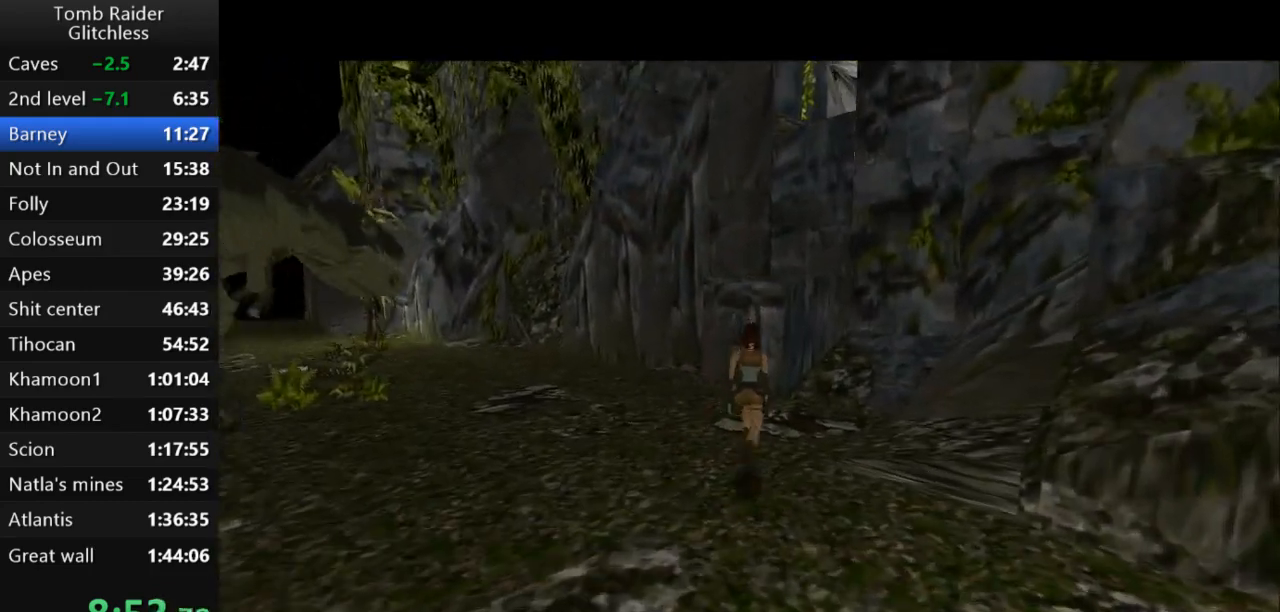
{"keys": ["right"], "events": [[200, "right", "down"], [400, "up", "up"], [467, "jump", "up"]]}
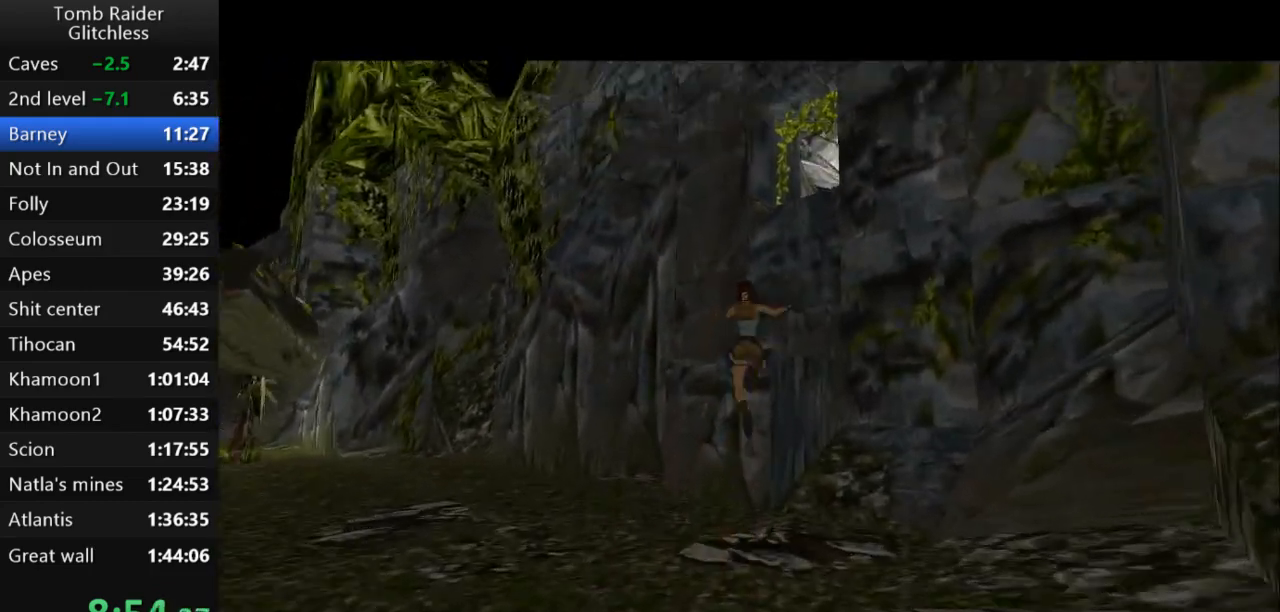
{"keys": [], "events": [[333, "right", "up"]]}
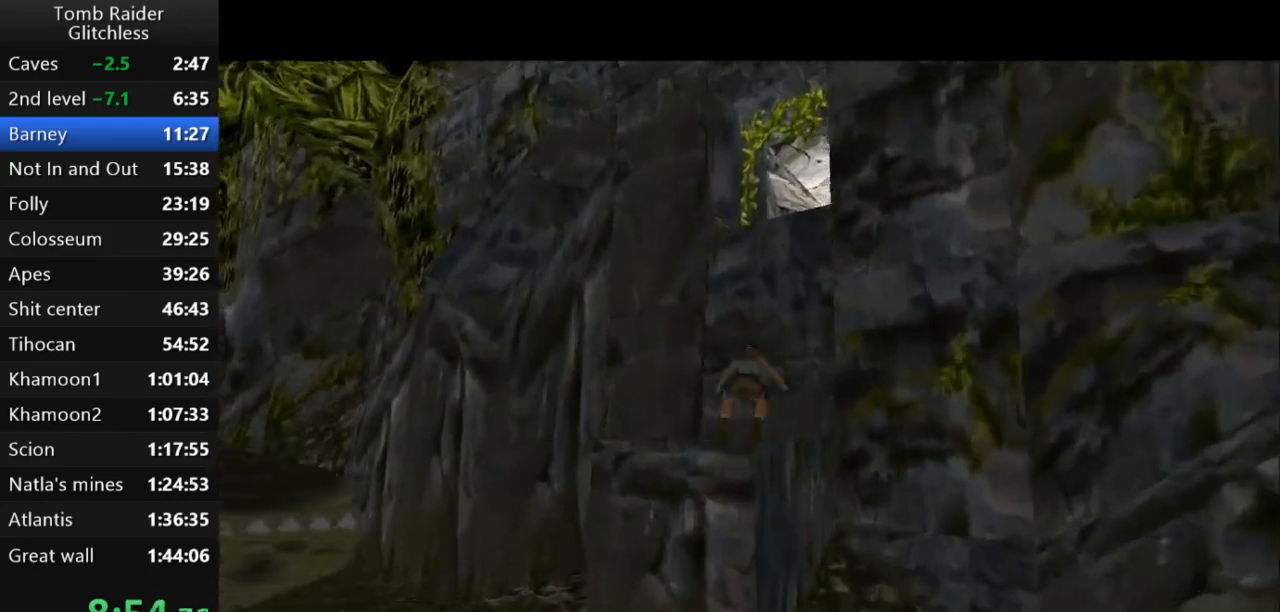
{"keys": ["right", "up"], "events": [[167, "jump", "down"], [200, "up", "down"], [333, "right", "down"], [500, "jump", "up"]]}
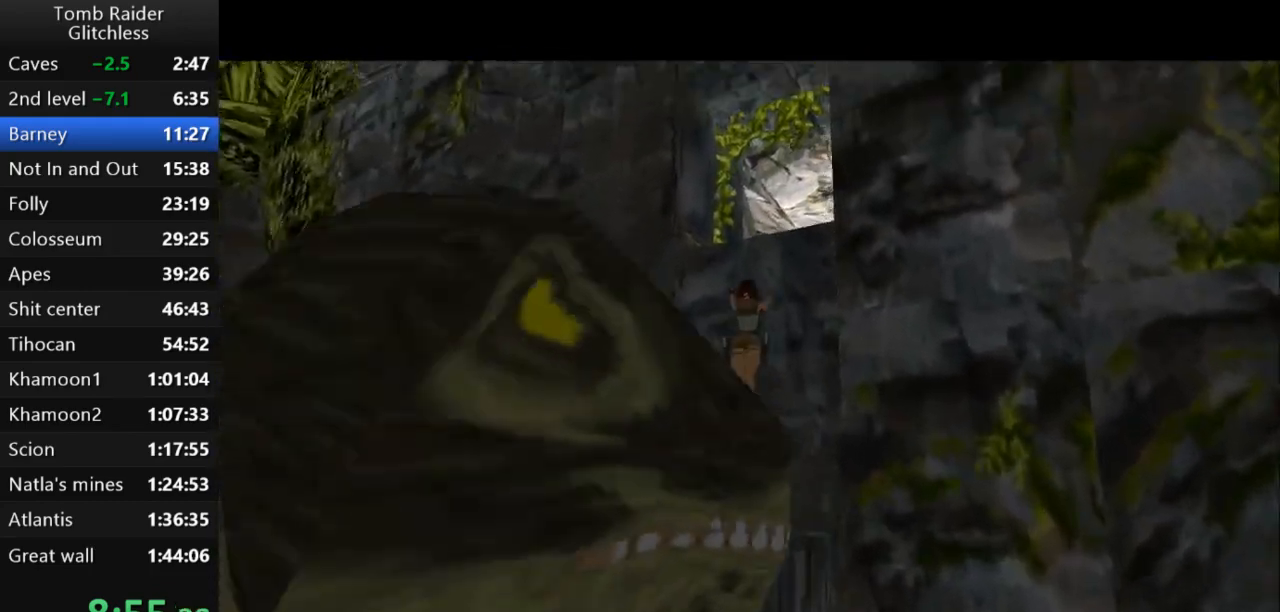
{"keys": ["action2", "up"], "events": [[100, "action2", "down"], [100, "up", "up"], [200, "right", "up"], [500, "up", "down"]]}
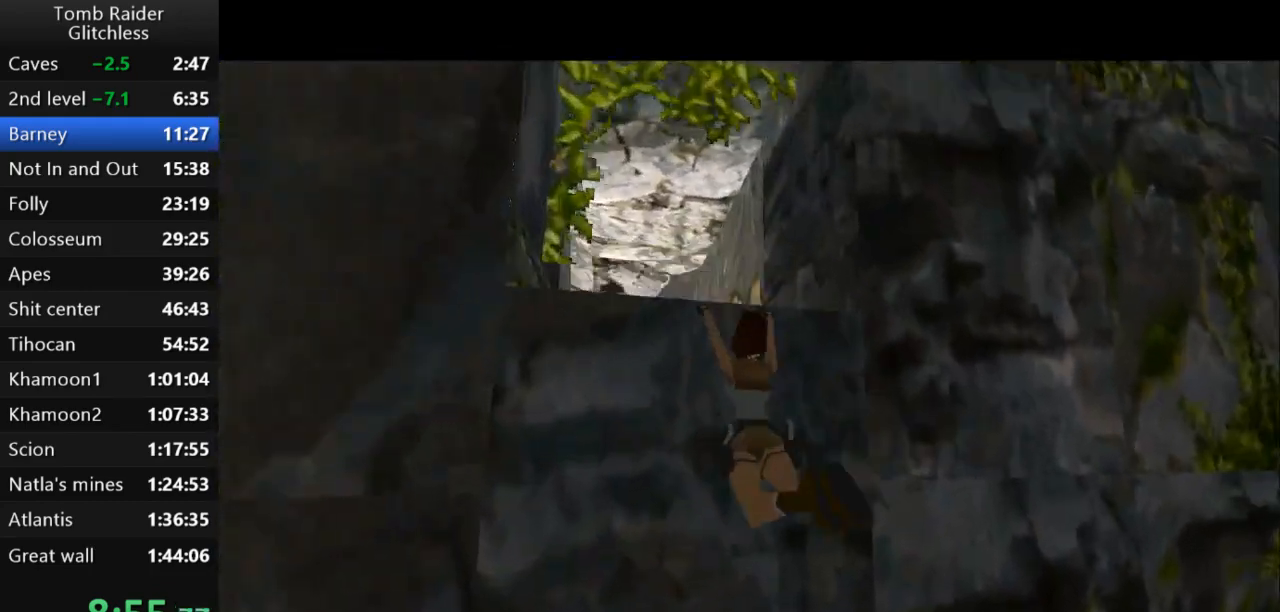
{"keys": ["action2", "up"], "events": []}
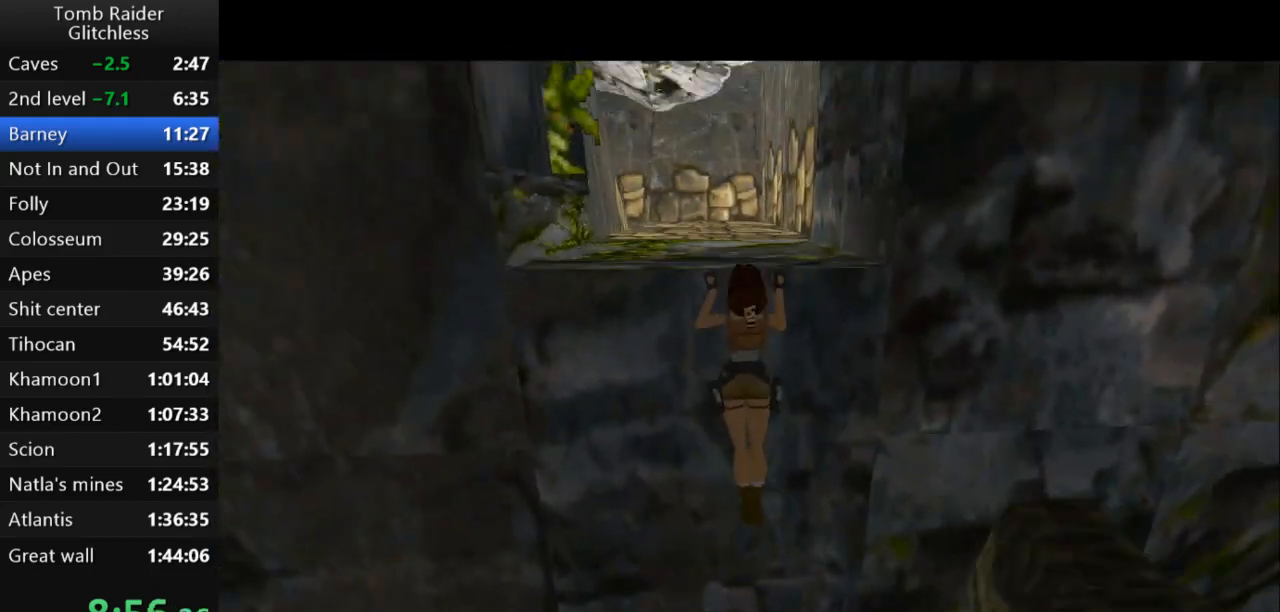
{"keys": ["action2", "up"], "events": []}
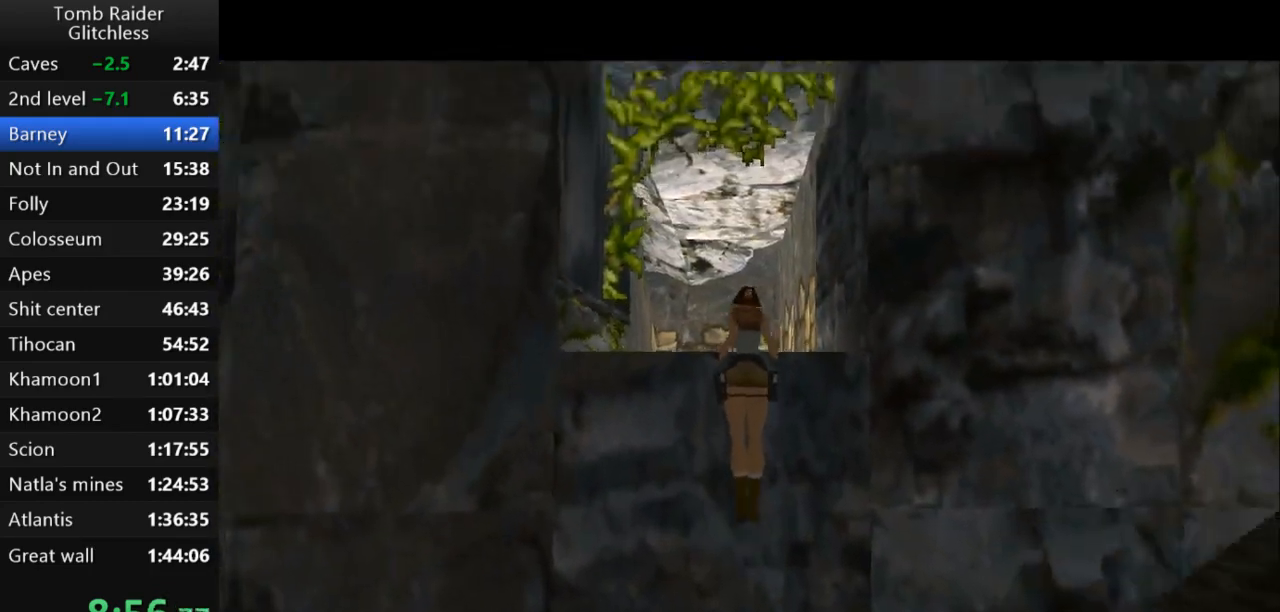
{"keys": ["up"], "events": [[100, "action2", "up"]]}
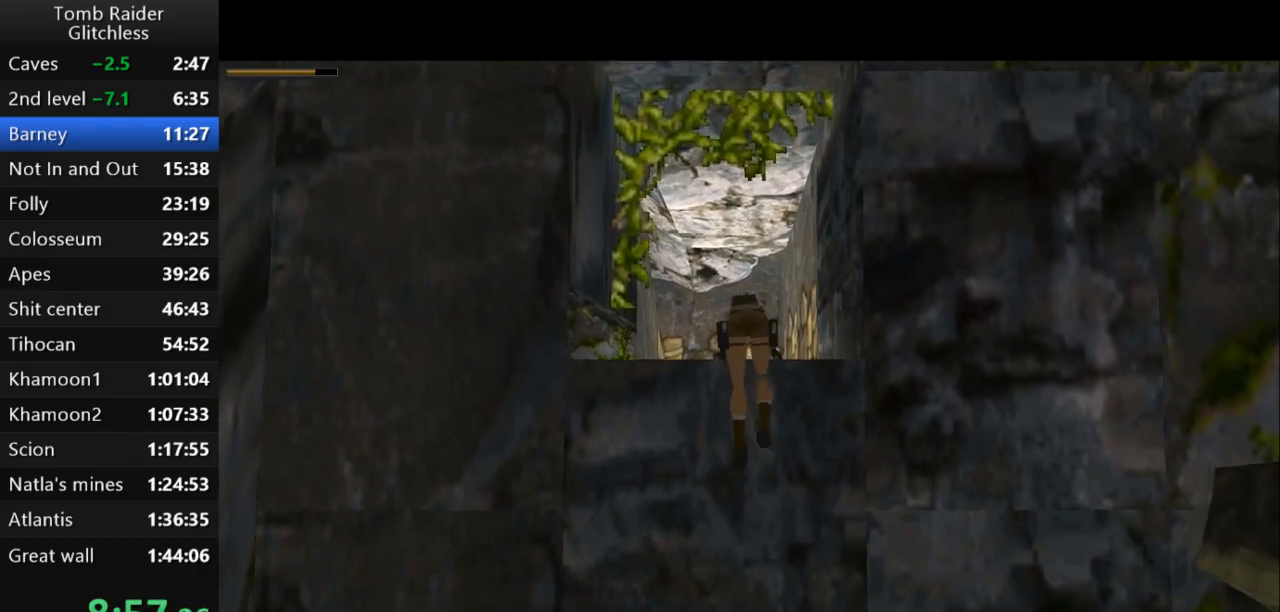
{"keys": ["up"], "events": []}
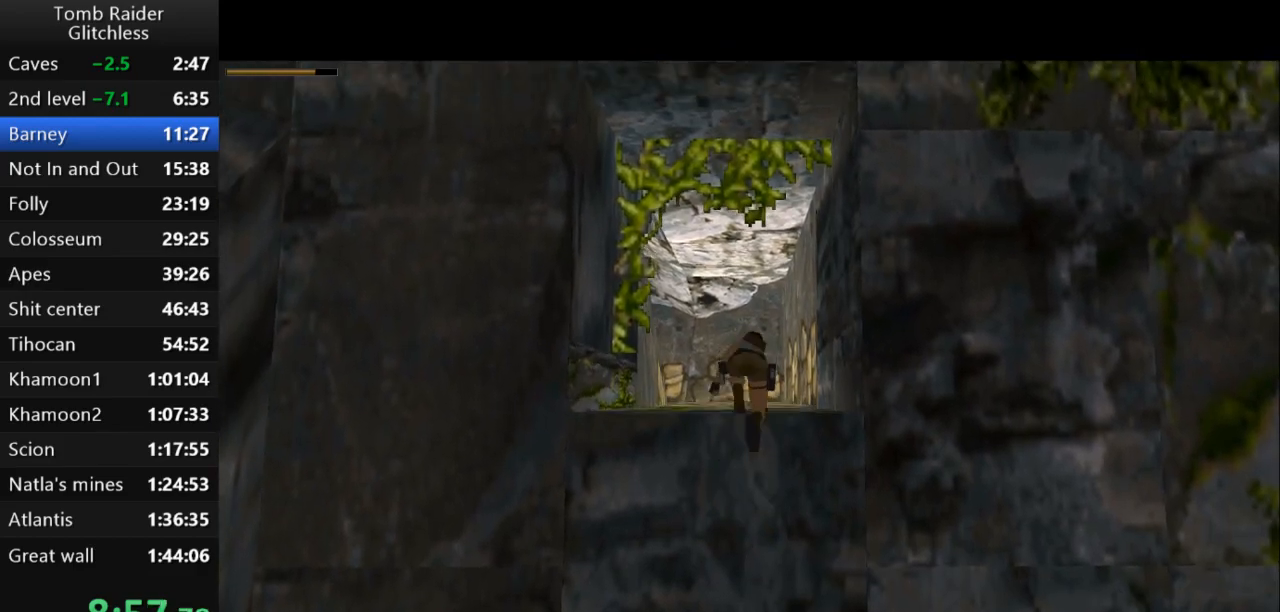
{"keys": ["up"], "events": [[33, "left", "down"], [167, "left", "up"]]}
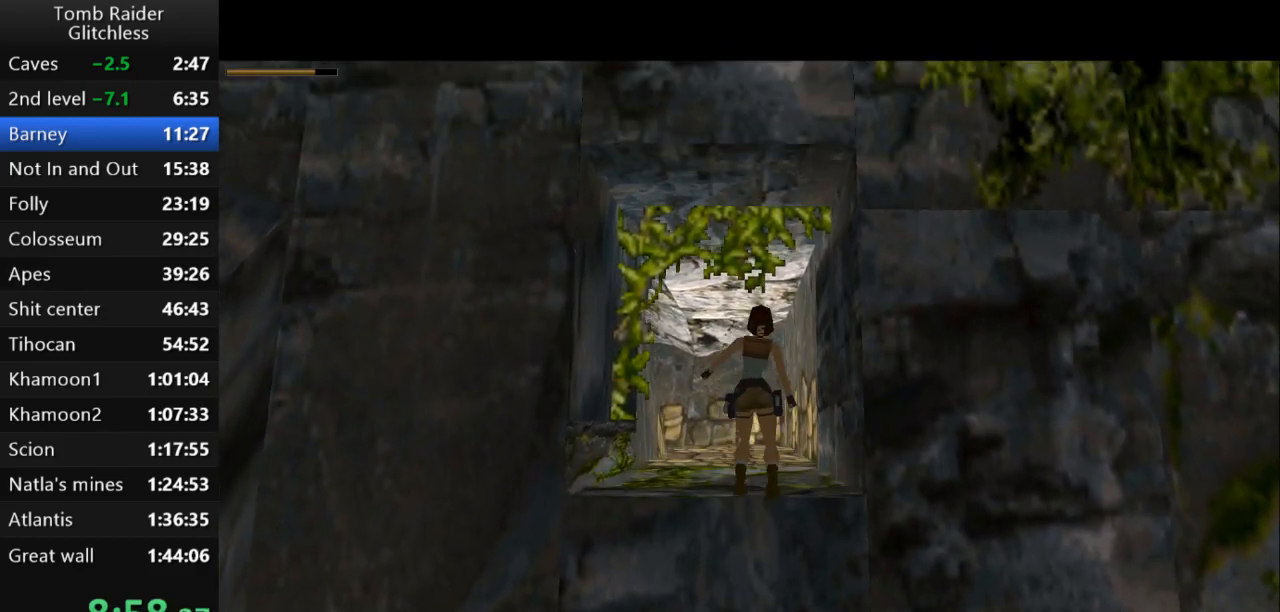
{"keys": ["left", "up"], "events": [[433, "left", "down"]]}
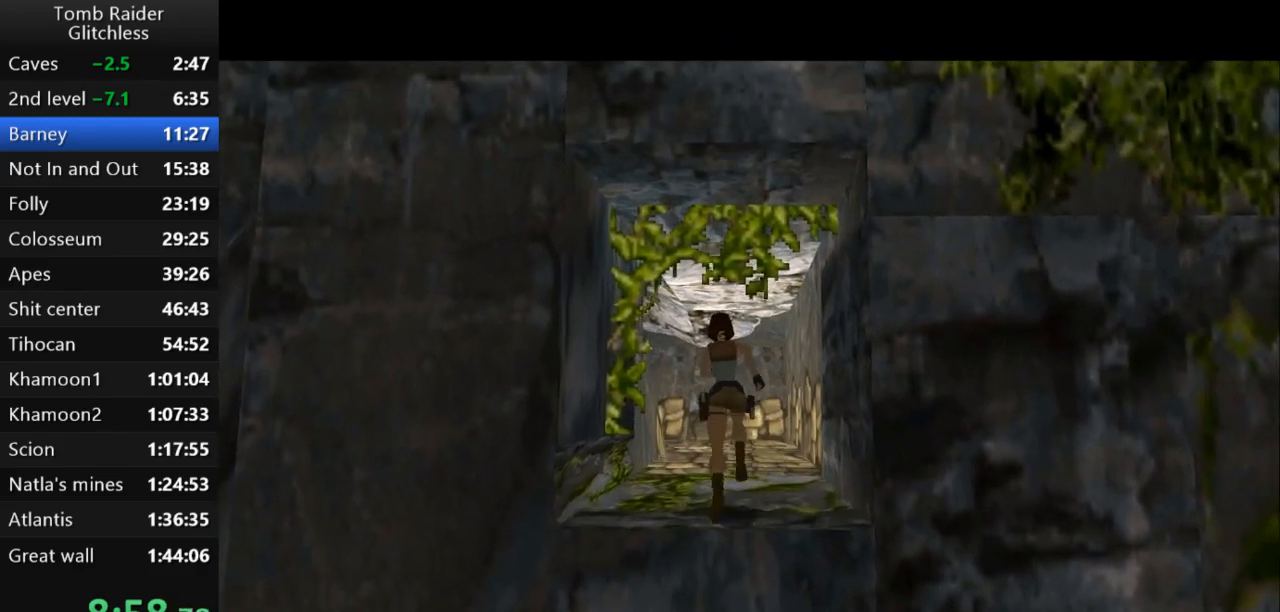
{"keys": ["jump", "up"], "events": [[333, "jump", "down"], [333, "left", "up"]]}
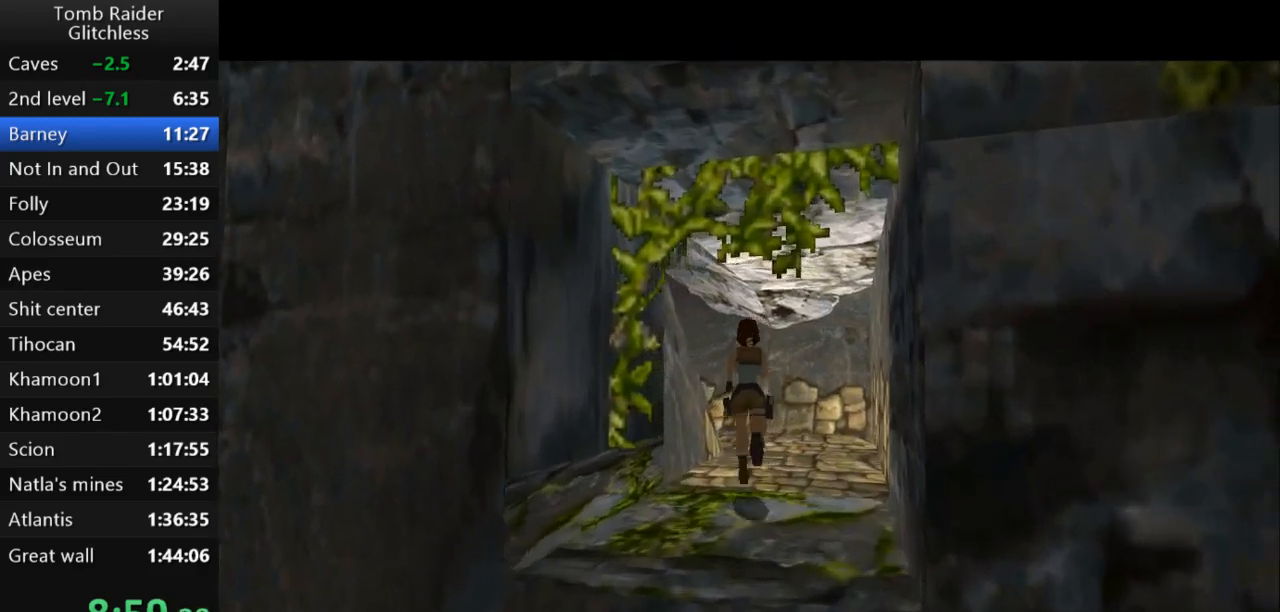
{"keys": ["left", "up"], "events": [[67, "left", "down"], [233, "jump", "up"]]}
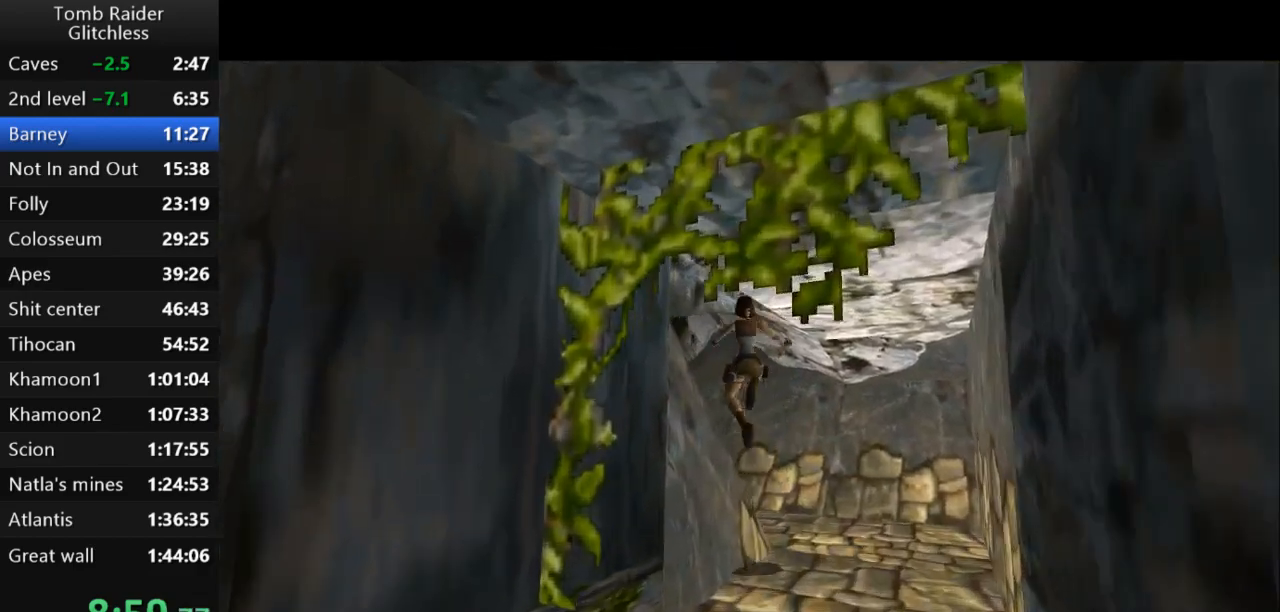
{"keys": ["left", "up"], "events": []}
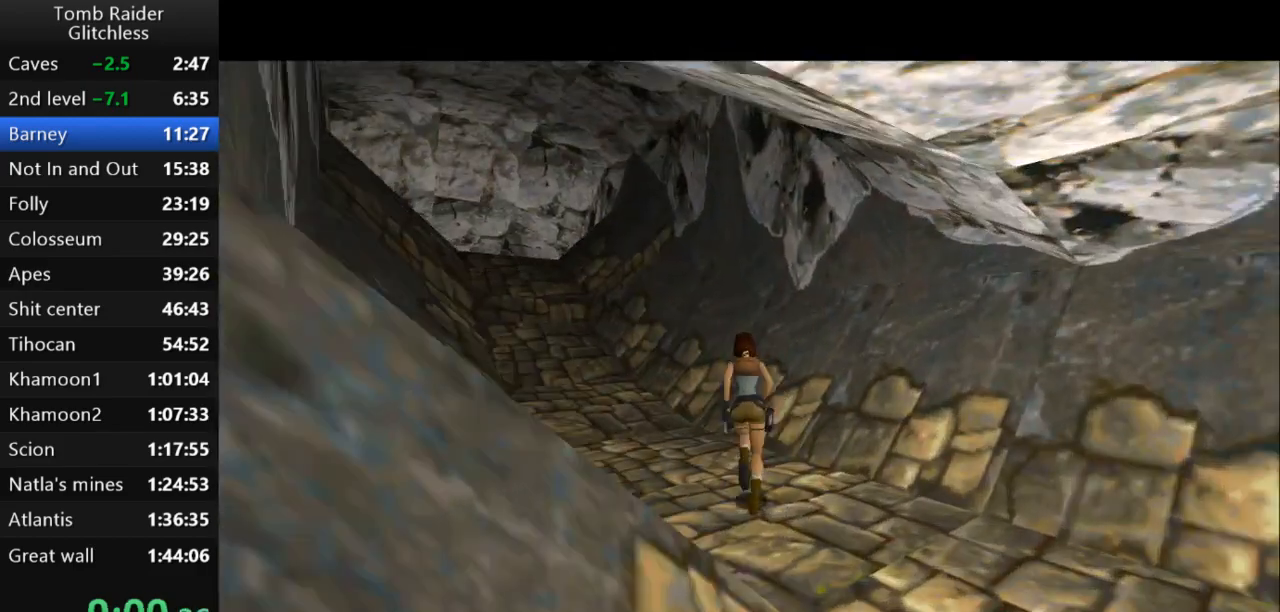
{"keys": ["jump", "left", "up"], "events": [[133, "jump", "down"]]}
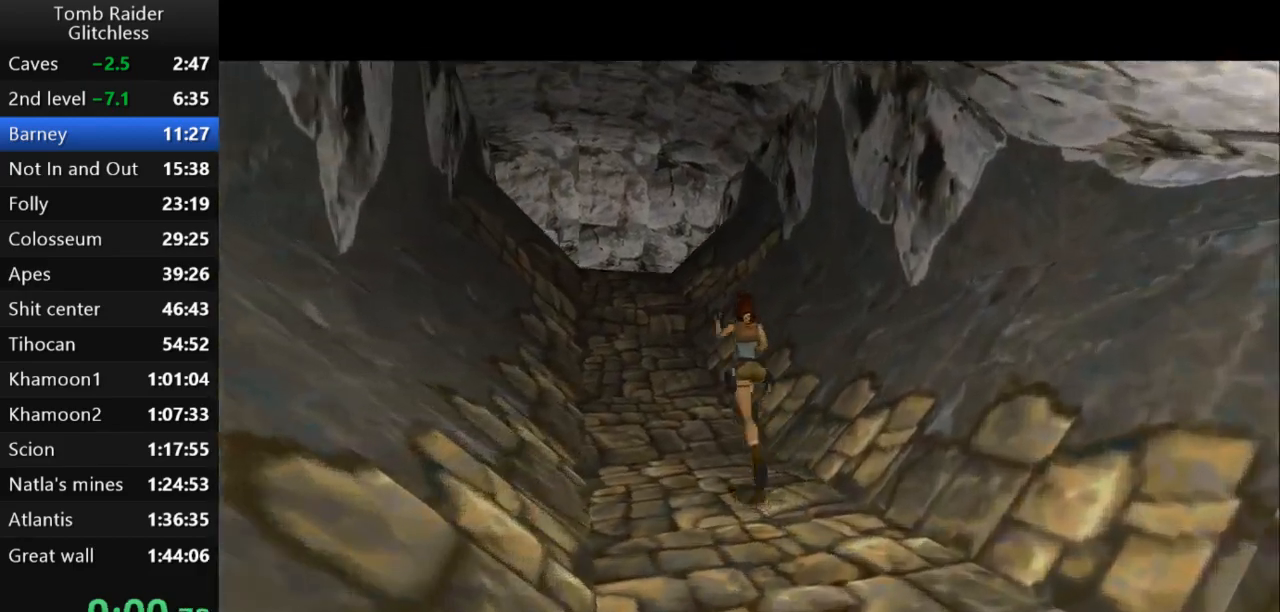
{"keys": ["up"], "events": [[267, "jump", "up"], [400, "left", "up"]]}
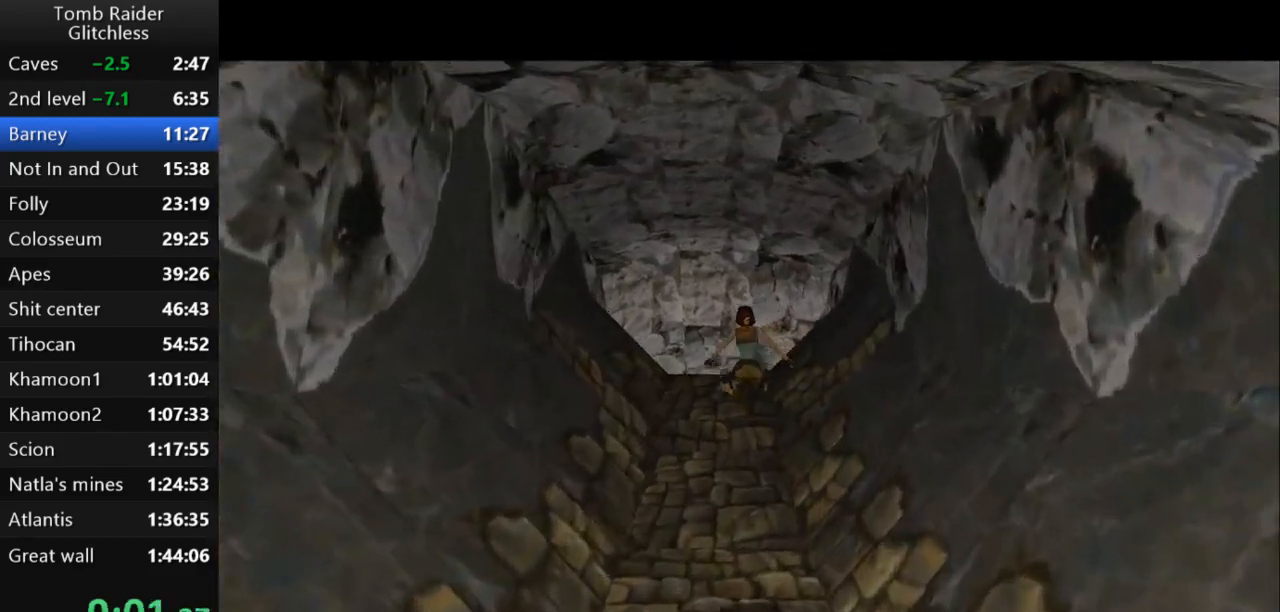
{"keys": ["up"], "events": []}
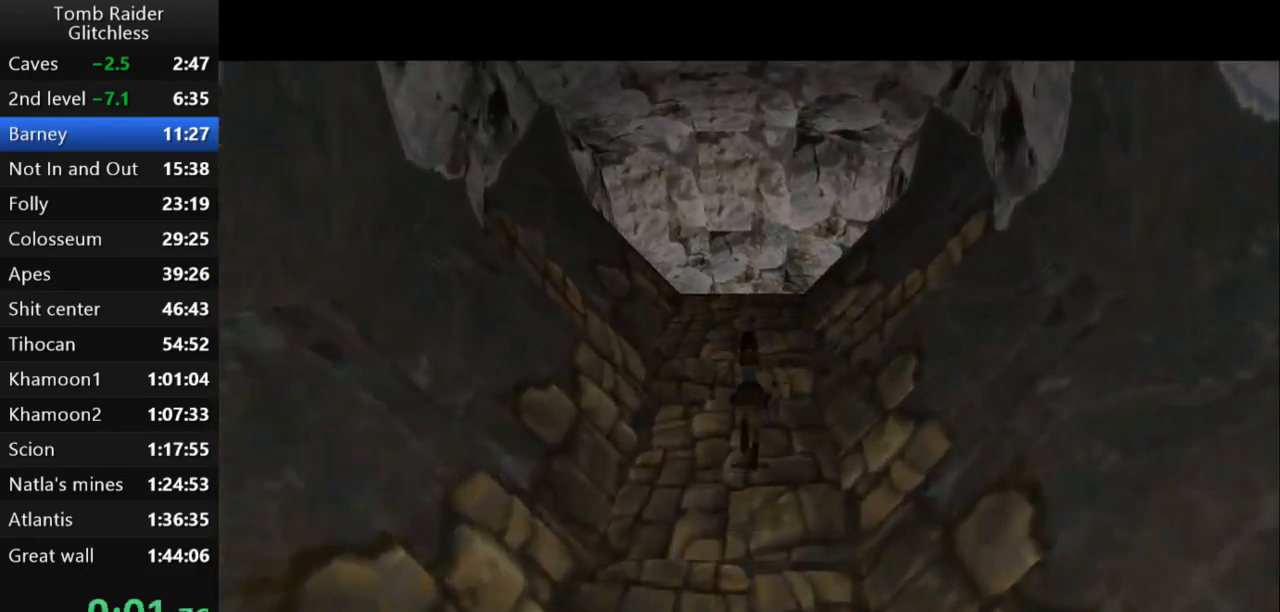
{"keys": [], "events": [[433, "up", "up"]]}
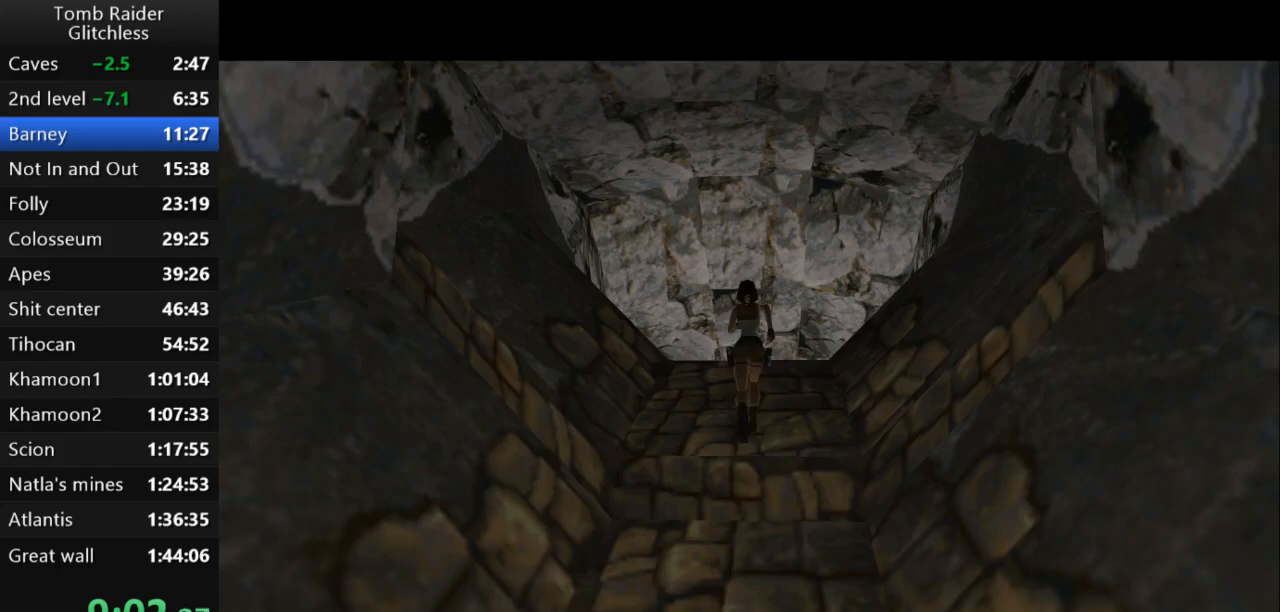
{"keys": ["jump", "up"], "events": [[233, "jump", "down"], [467, "up", "down"]]}
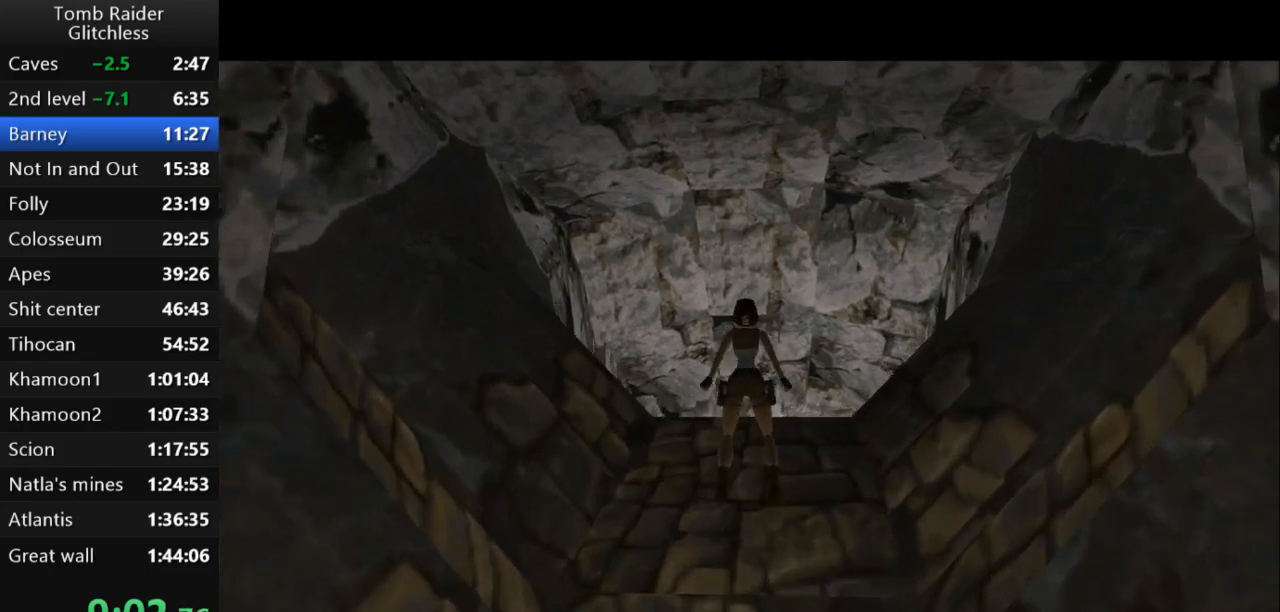
{"keys": ["right"], "events": [[300, "jump", "up"], [500, "right", "down"], [500, "up", "up"]]}
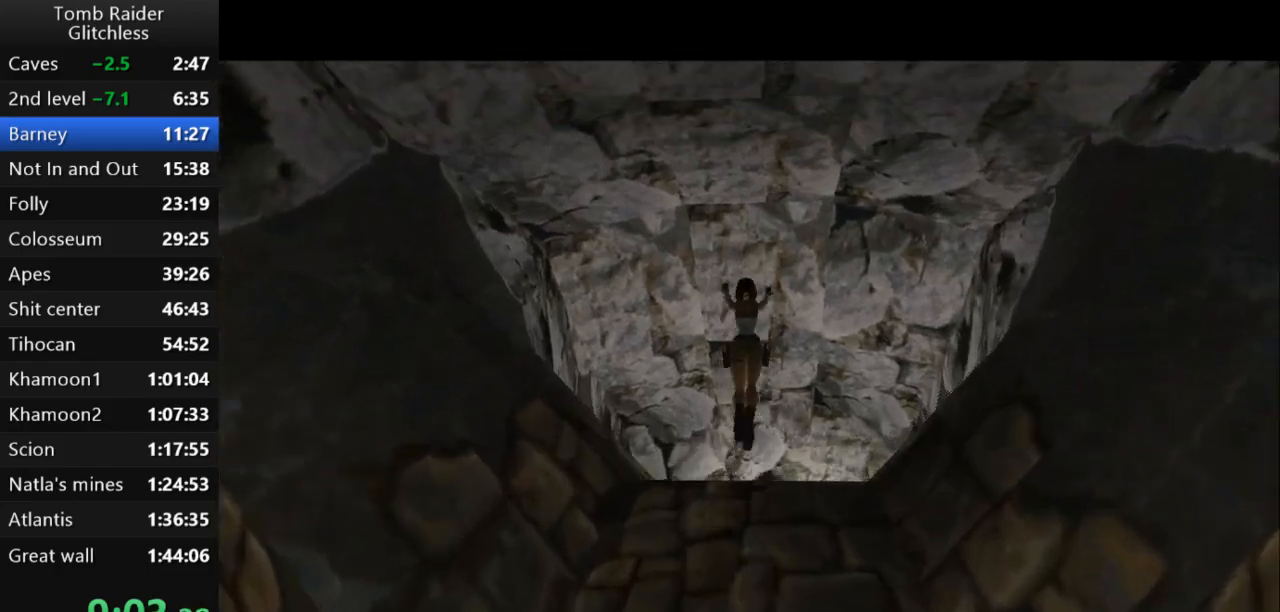
{"keys": [], "events": [[167, "right", "up"]]}
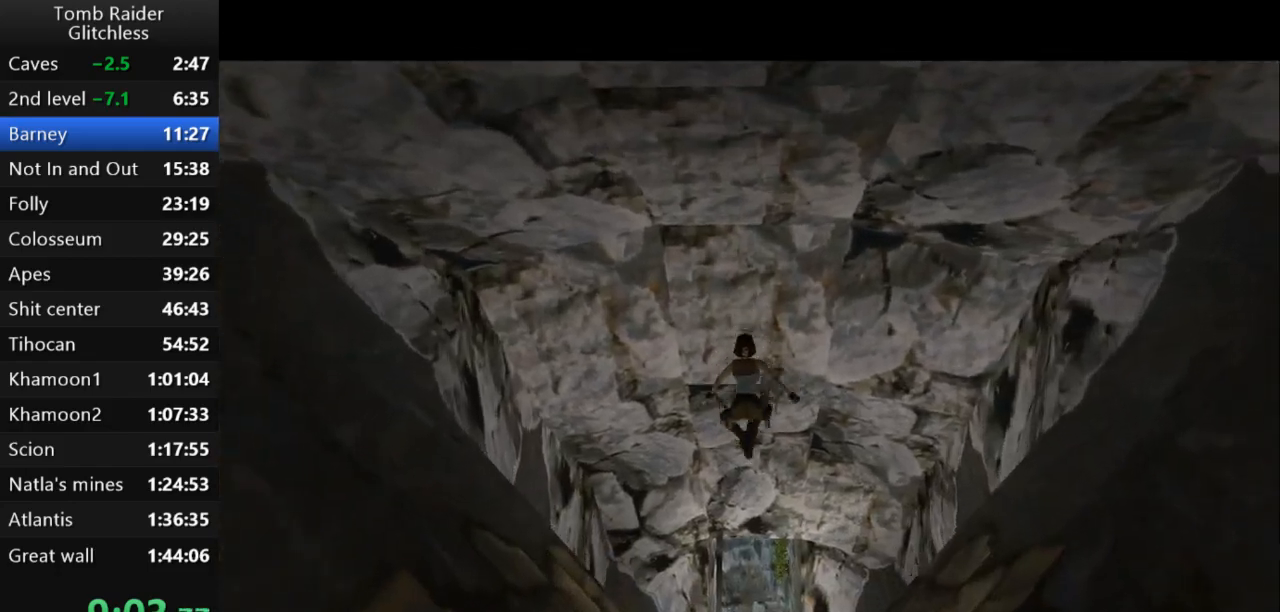
{"keys": ["action2"], "events": [[67, "right", "down"], [200, "right", "up"], [333, "action2", "down"]]}
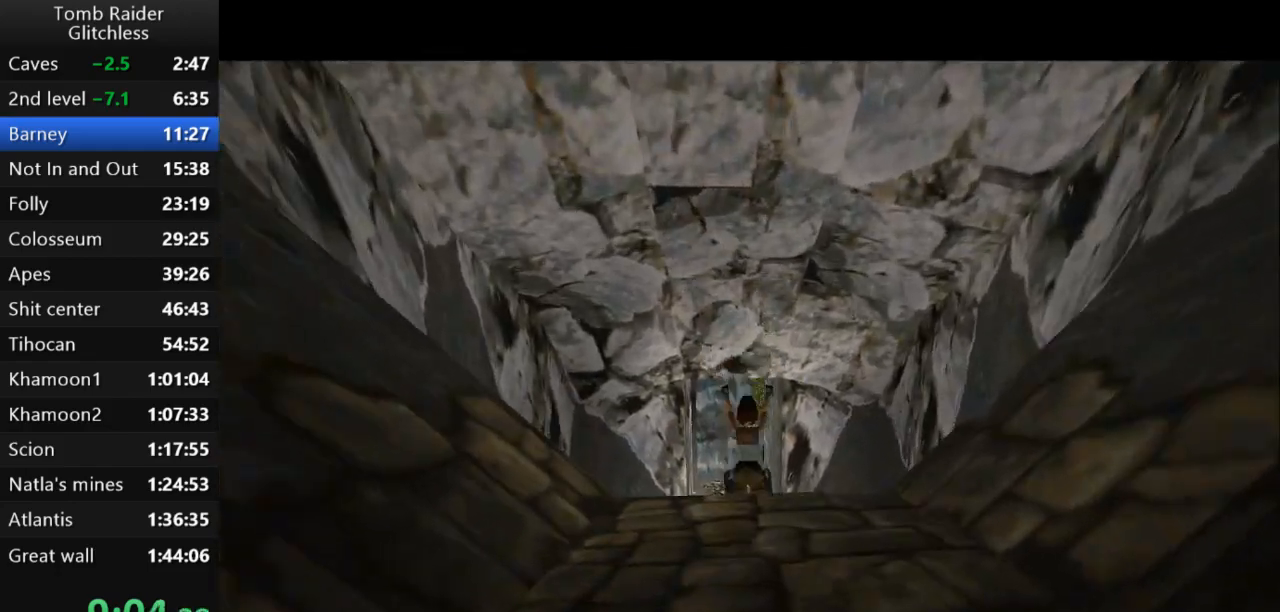
{"keys": ["roll", "up"], "events": [[67, "action2", "up"], [100, "roll", "down"], [400, "up", "down"]]}
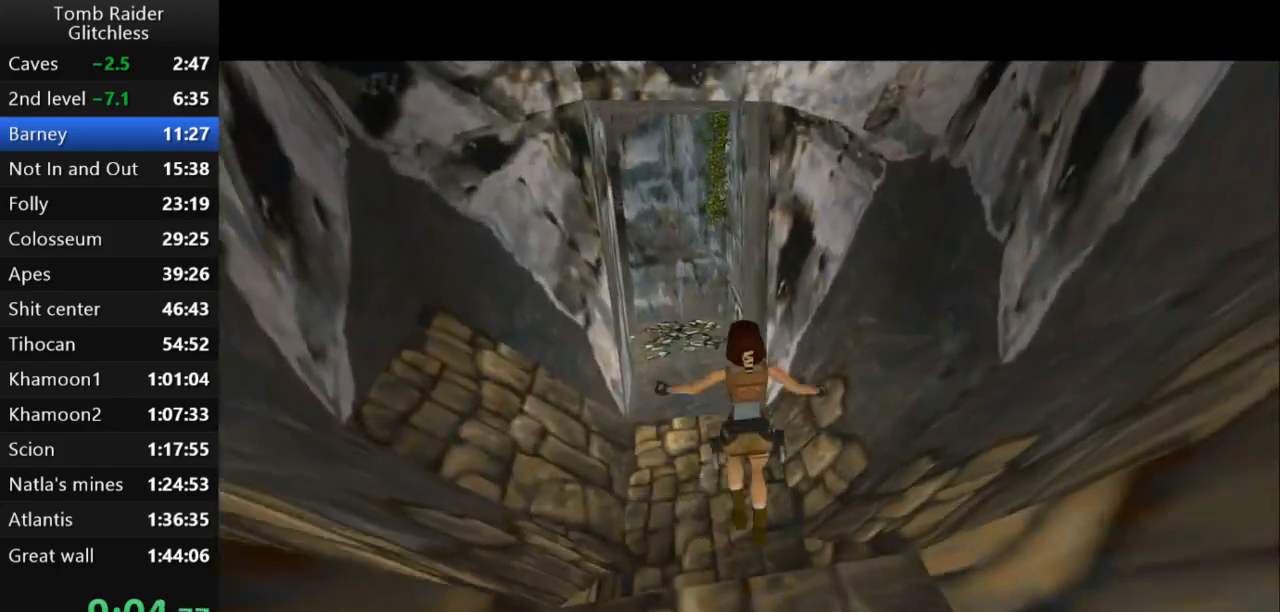
{"keys": ["jump", "left", "up"], "events": [[67, "roll", "up"], [100, "left", "down"], [300, "left", "up"], [467, "jump", "down"], [500, "left", "down"]]}
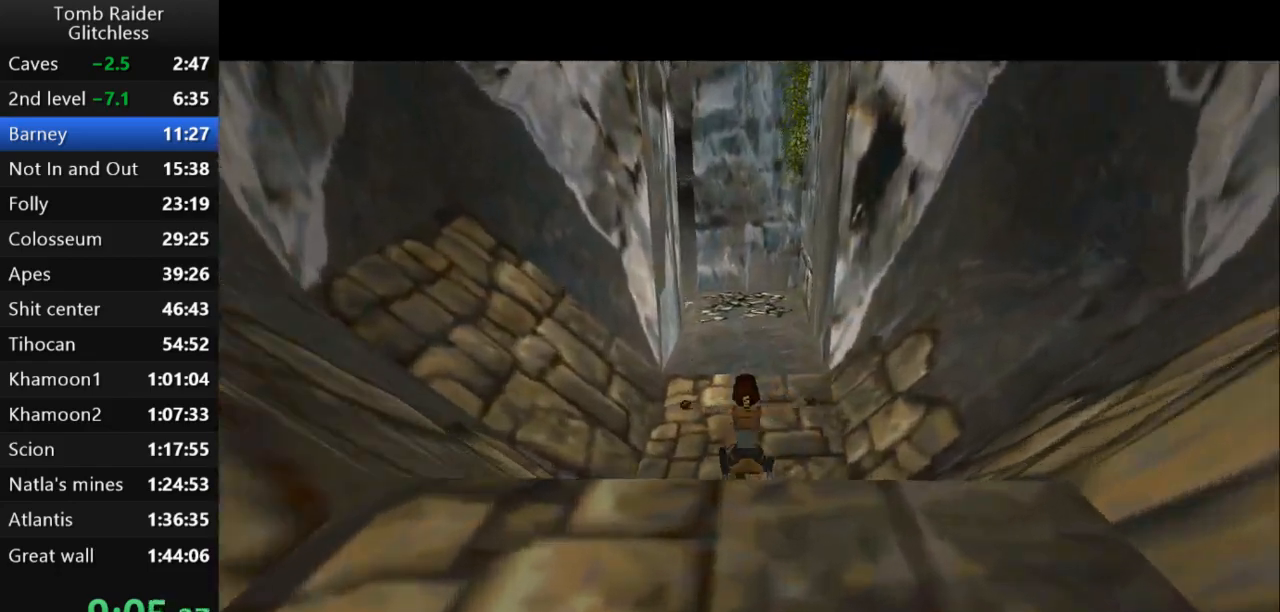
{"keys": ["jump", "left", "up"], "events": [[133, "left", "up"], [433, "left", "down"]]}
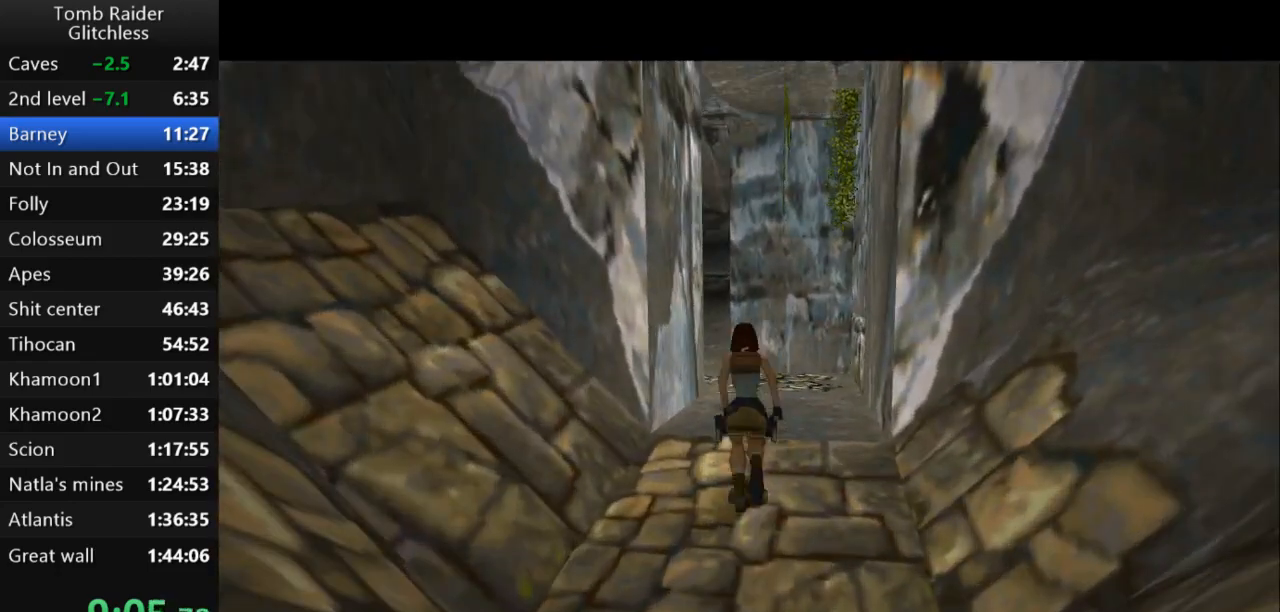
{"keys": ["jump", "left", "up"], "events": [[300, "left", "up"], [500, "left", "down"]]}
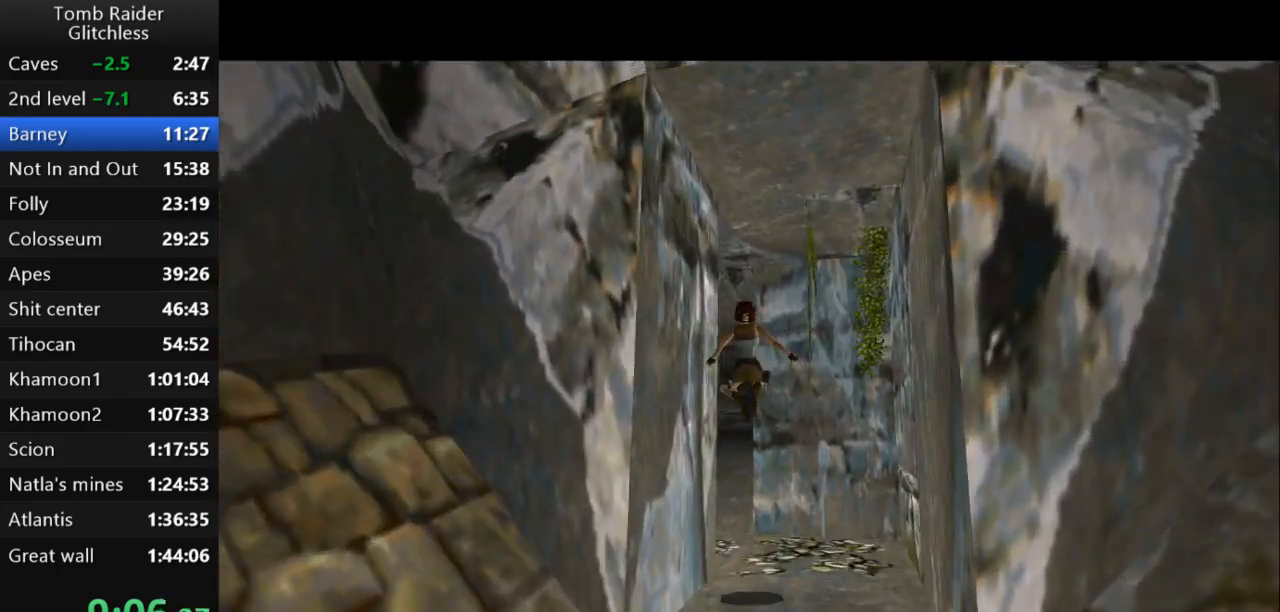
{"keys": ["jump", "up"], "events": [[300, "left", "up"]]}
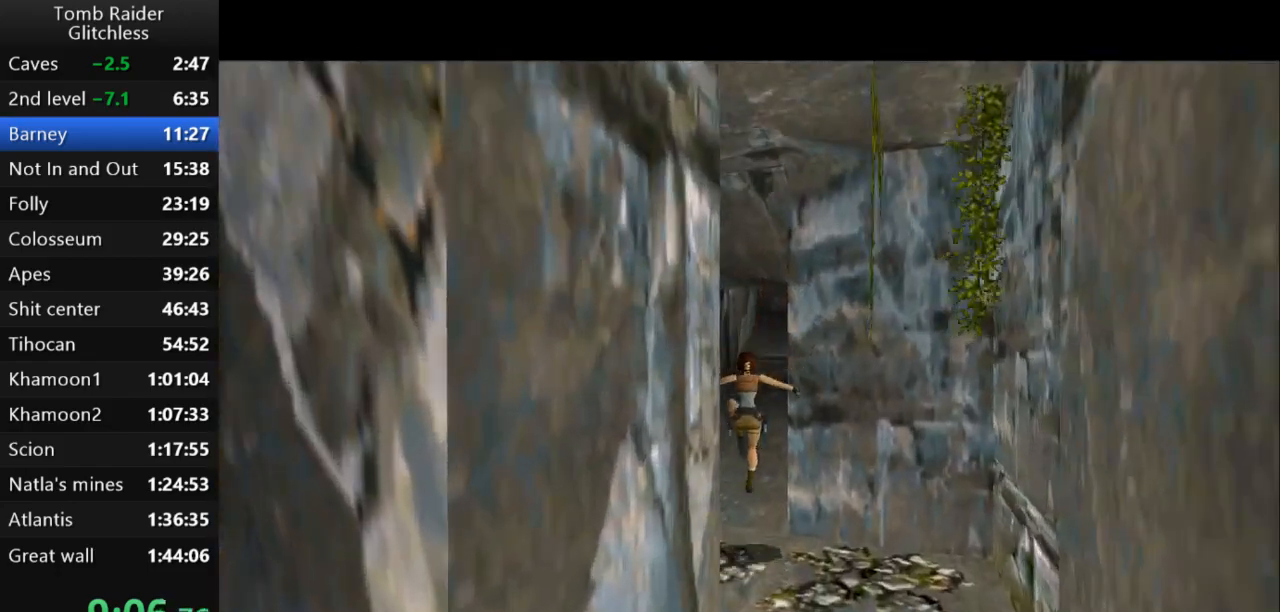
{"keys": ["jump", "up"], "events": [[133, "right", "down"], [433, "right", "up"]]}
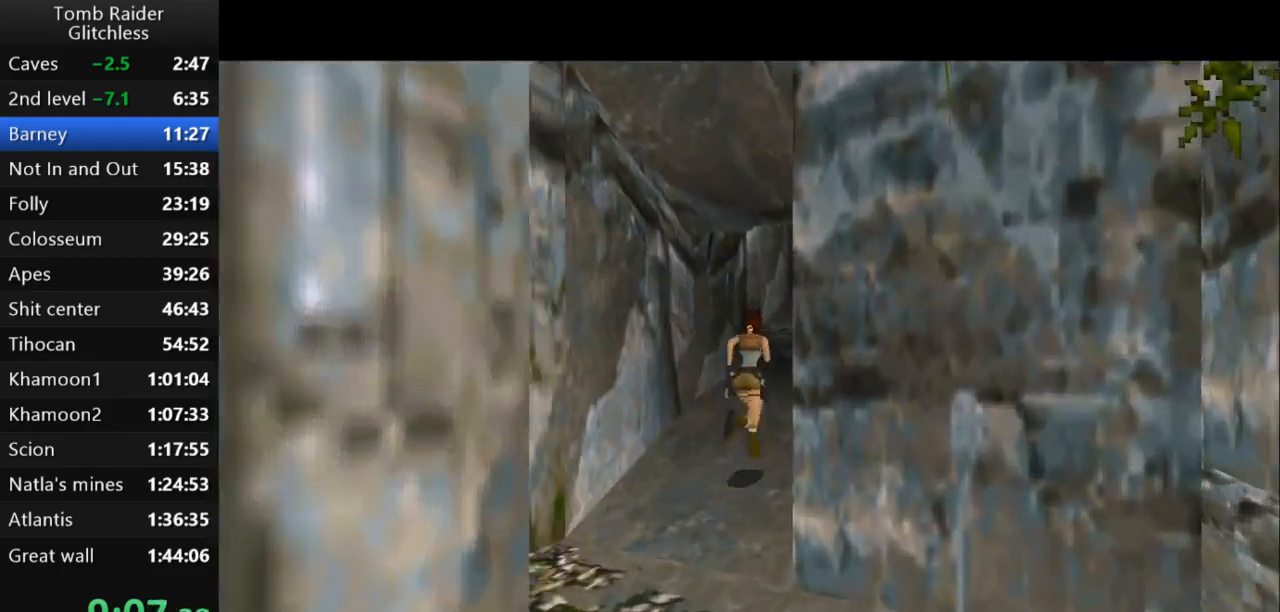
{"keys": ["up"], "events": [[167, "right", "down"], [400, "right", "up"], [500, "jump", "up"]]}
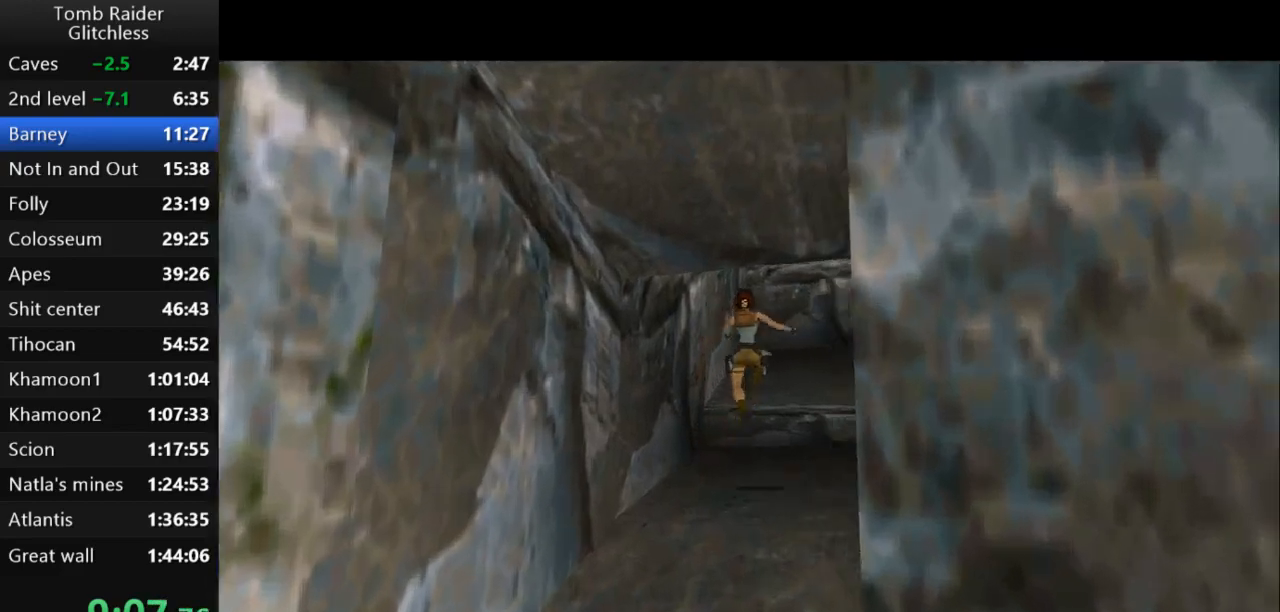
{"keys": ["right", "up"], "events": [[67, "right", "down"]]}
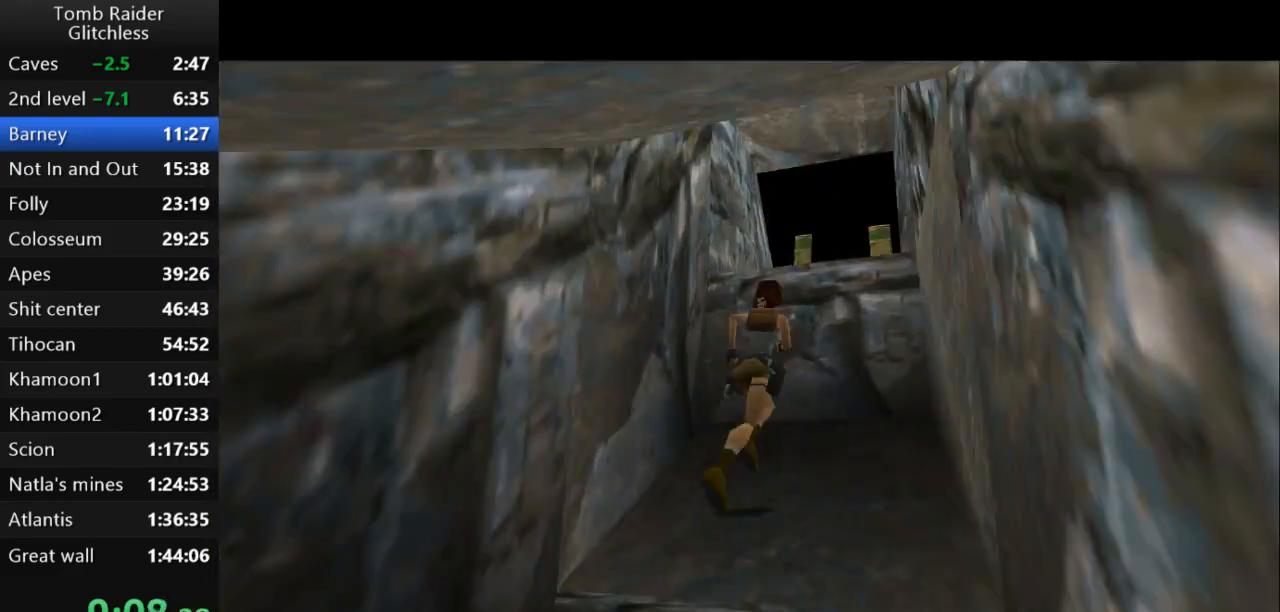
{"keys": ["action2", "up"], "events": [[67, "right", "up"], [200, "action2", "down"]]}